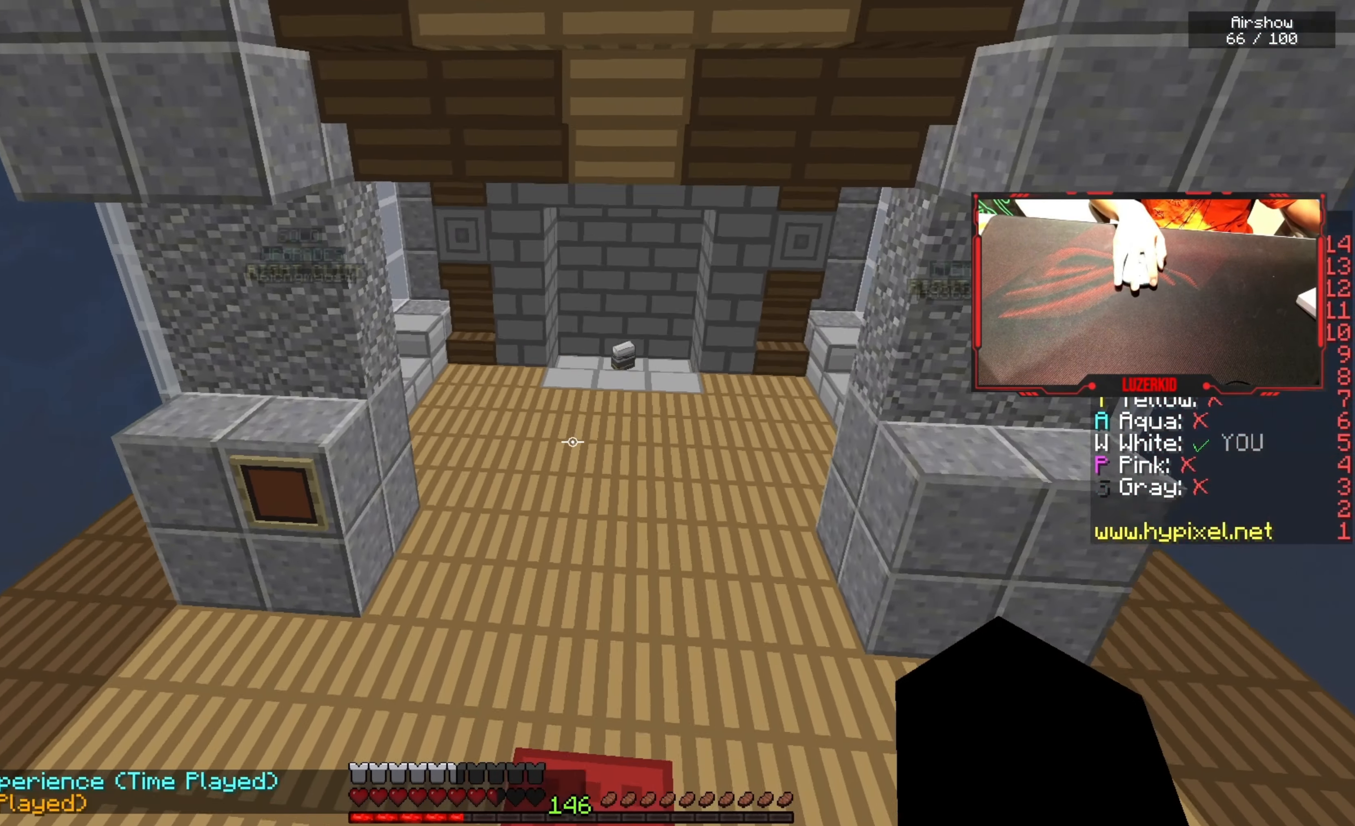
Gameplay with keyboard and mouse; each line is a JSON object with the keys and mouse buttons held at the frame after it. "events" lists presses ("down") and releases ("up") of "a", "d", "s", "space", "w", "mouse_left" and "mouse_right" between this image and that frame as [ms after this image, input, new state], when the widget could be followed in between. "mouse_left", "mouse_right" = the "left", "right" buttons of the "mouse" list. No other keys are recorded. Fast repeated clicks can show as one long hold. Mouse movement is not recorded.
{"keys": ["space", "w"], "mouse": ["left"], "events": [[450, "mouse_left", "down"]]}
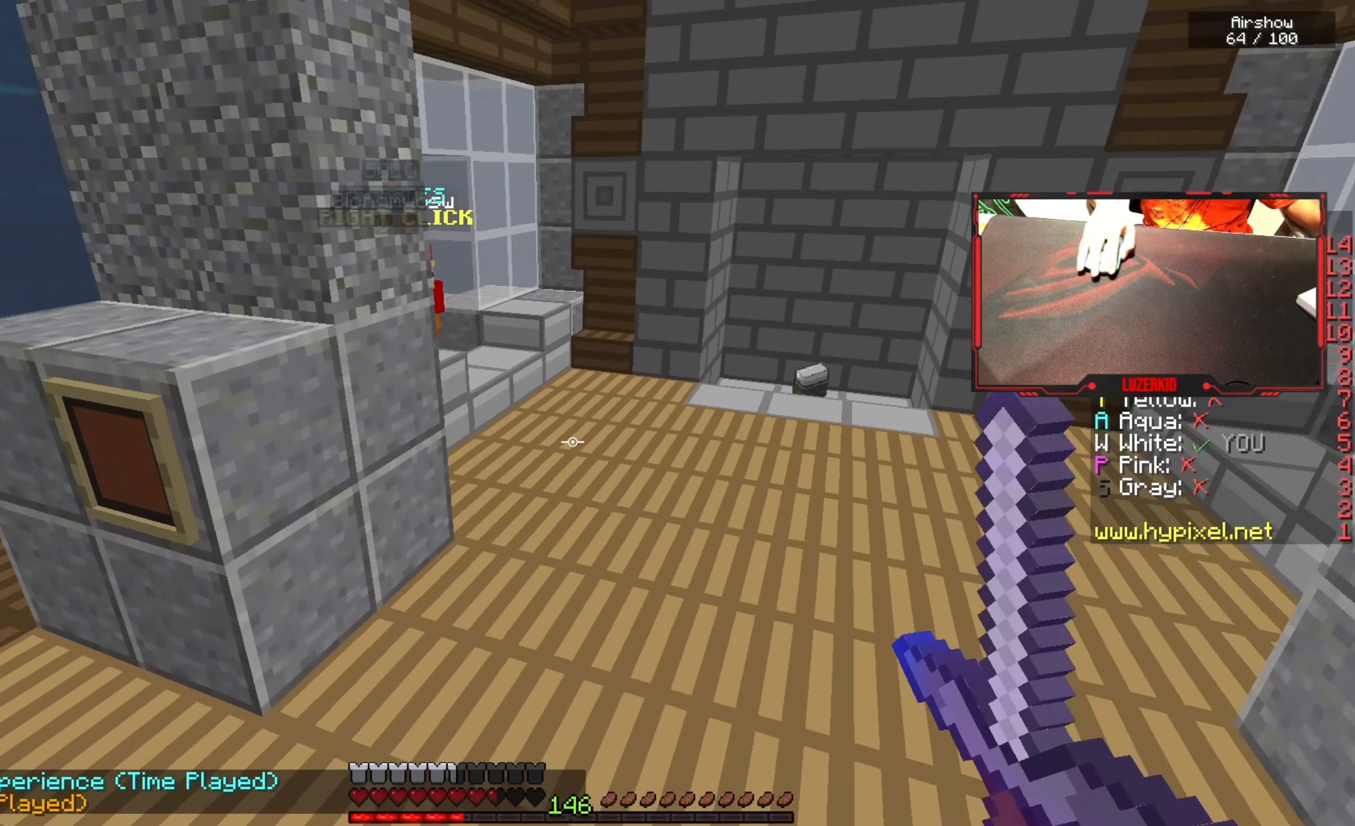
{"keys": ["w"], "mouse": ["left"], "events": [[83, "mouse_left", "up"], [267, "mouse_left", "down"], [333, "space", "up"], [400, "mouse_left", "up"], [467, "mouse_left", "down"]]}
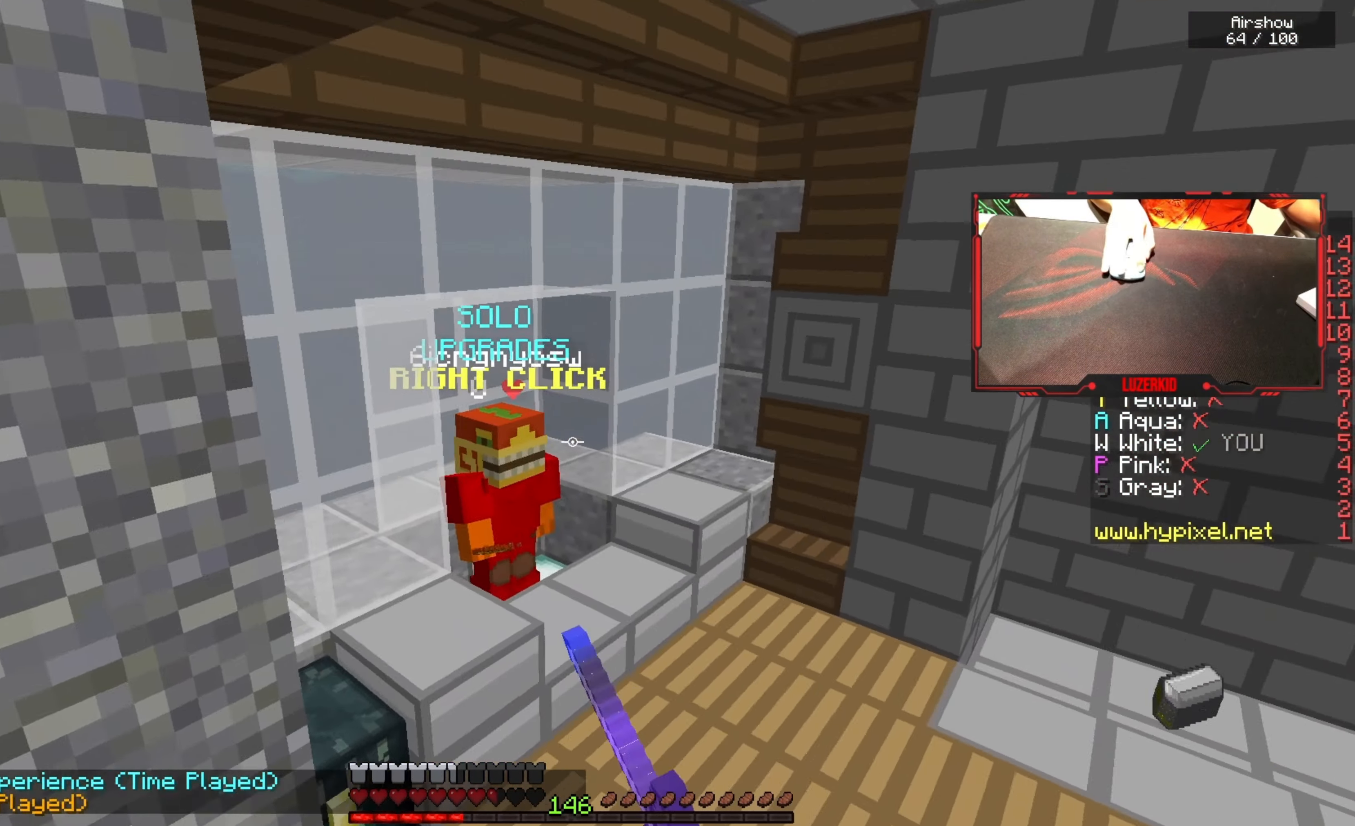
{"keys": ["w"], "mouse": ["left", "right"], "events": [[100, "mouse_left", "up"], [167, "mouse_left", "down"], [300, "mouse_left", "up"], [400, "mouse_left", "down"], [400, "mouse_right", "down"]]}
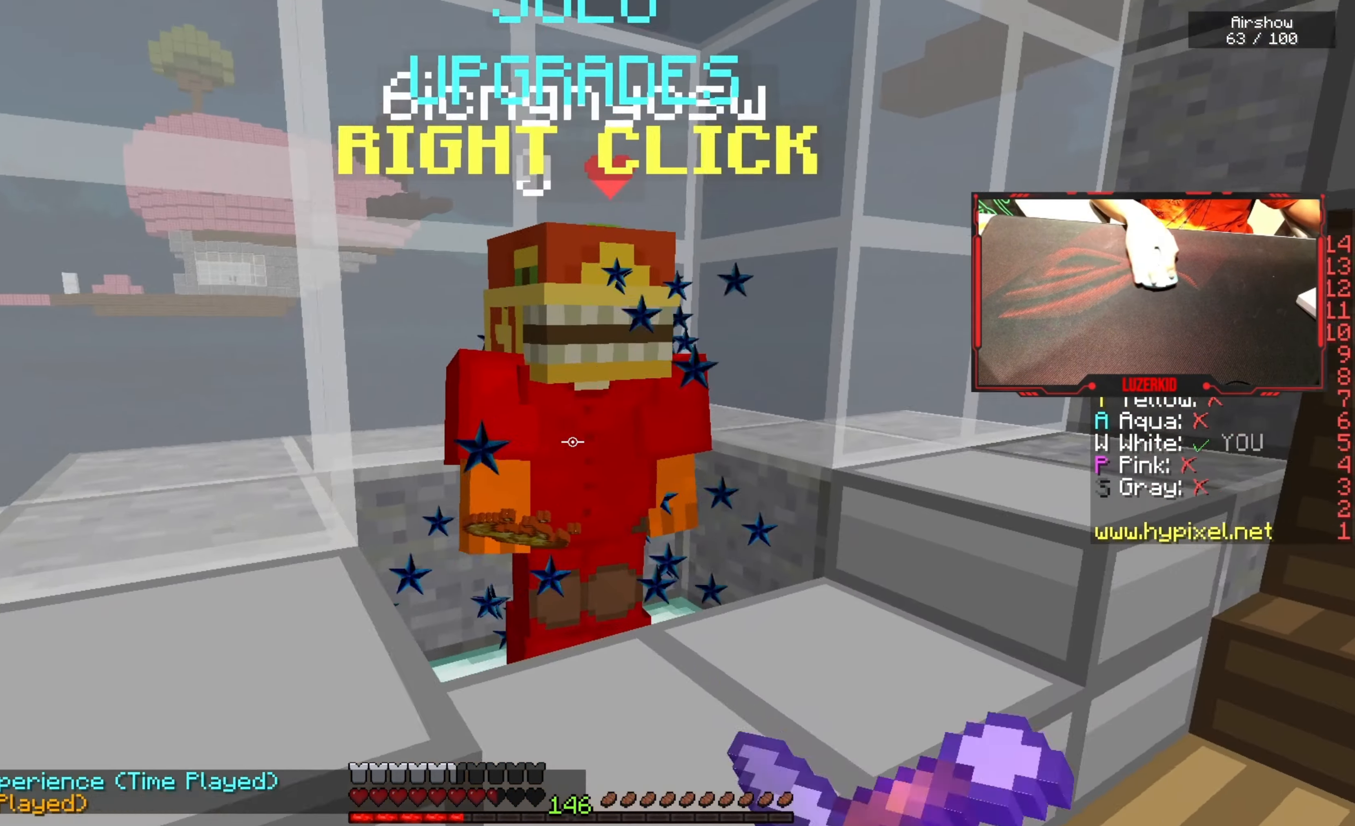
{"keys": [], "mouse": [], "events": [[33, "w", "up"], [67, "mouse_left", "up"], [100, "mouse_right", "up"]]}
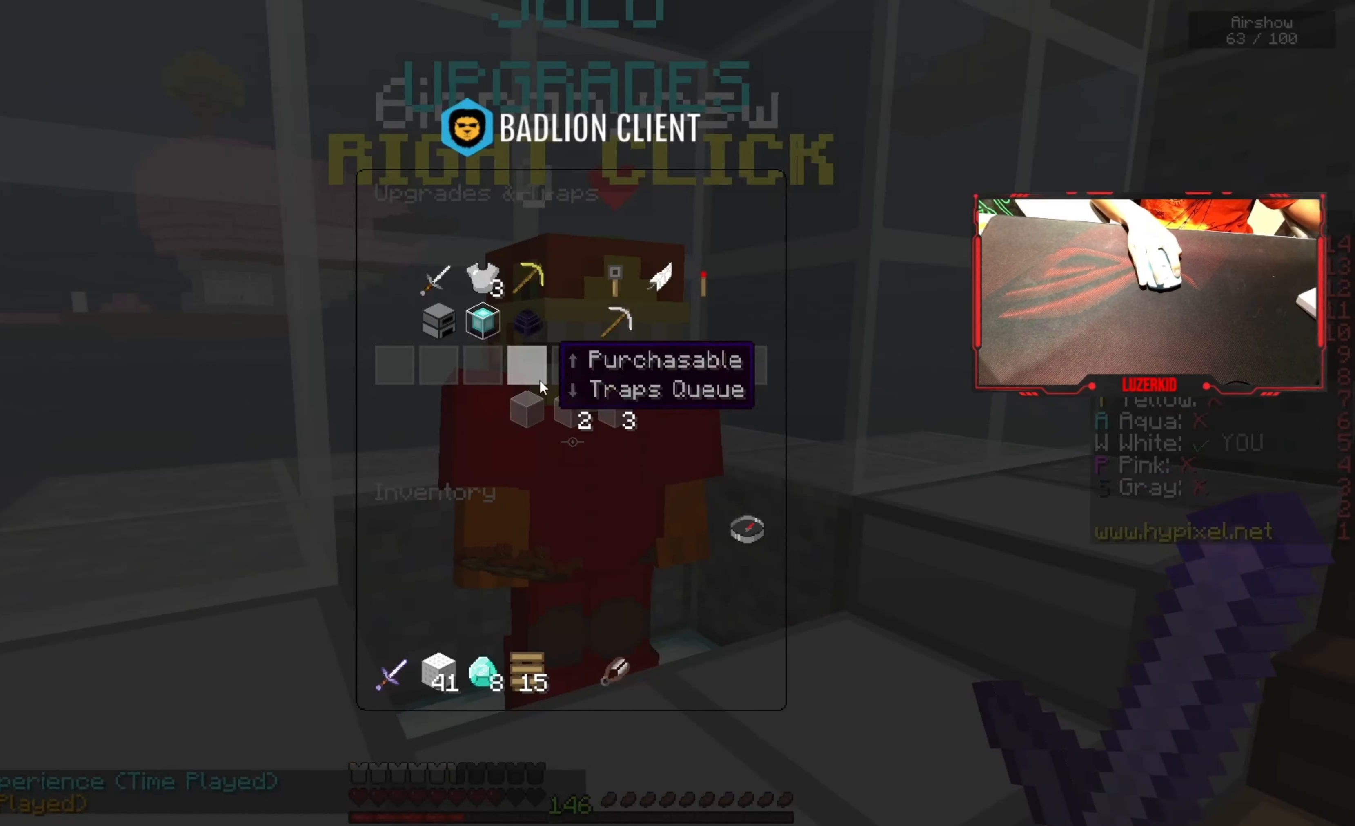
{"keys": [], "mouse": [], "events": []}
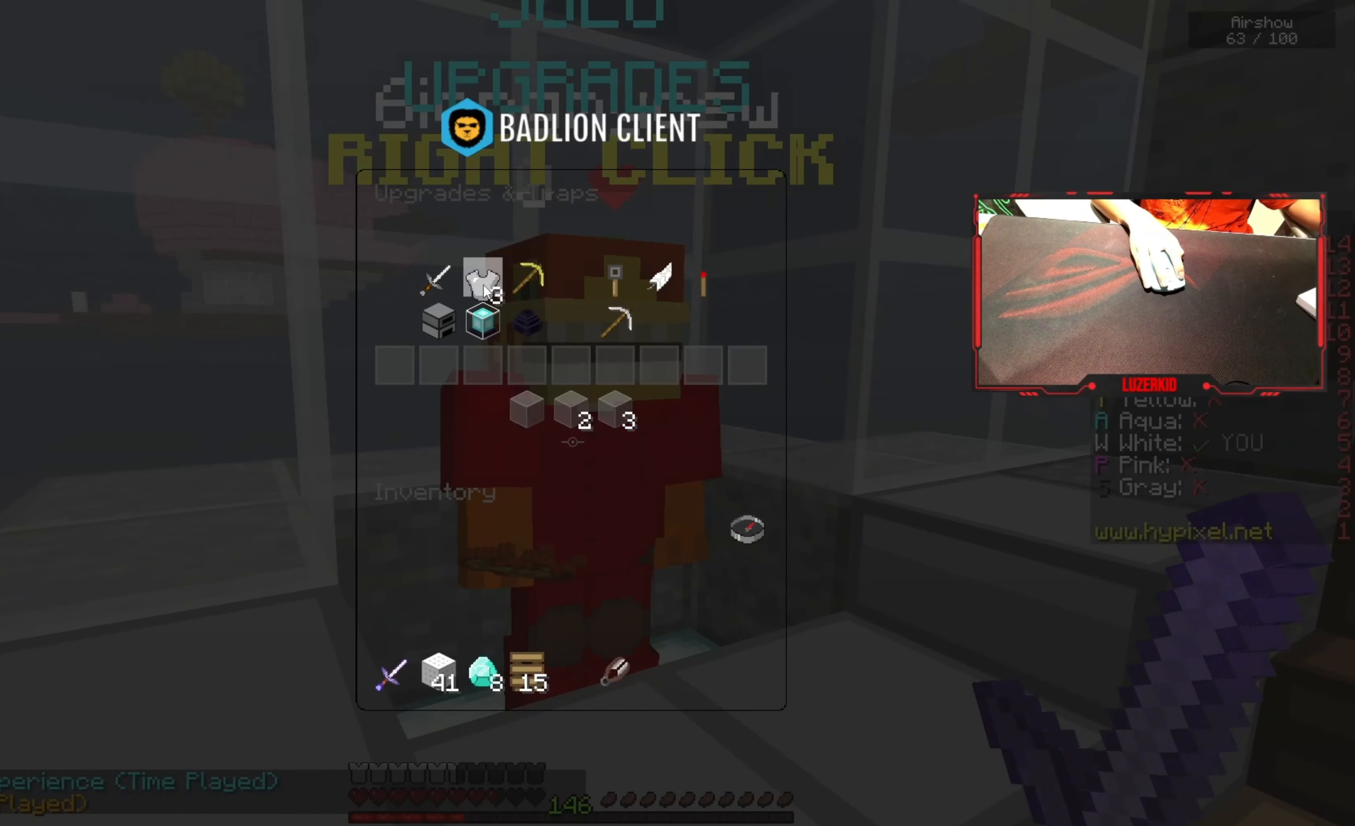
{"keys": [], "mouse": [], "events": []}
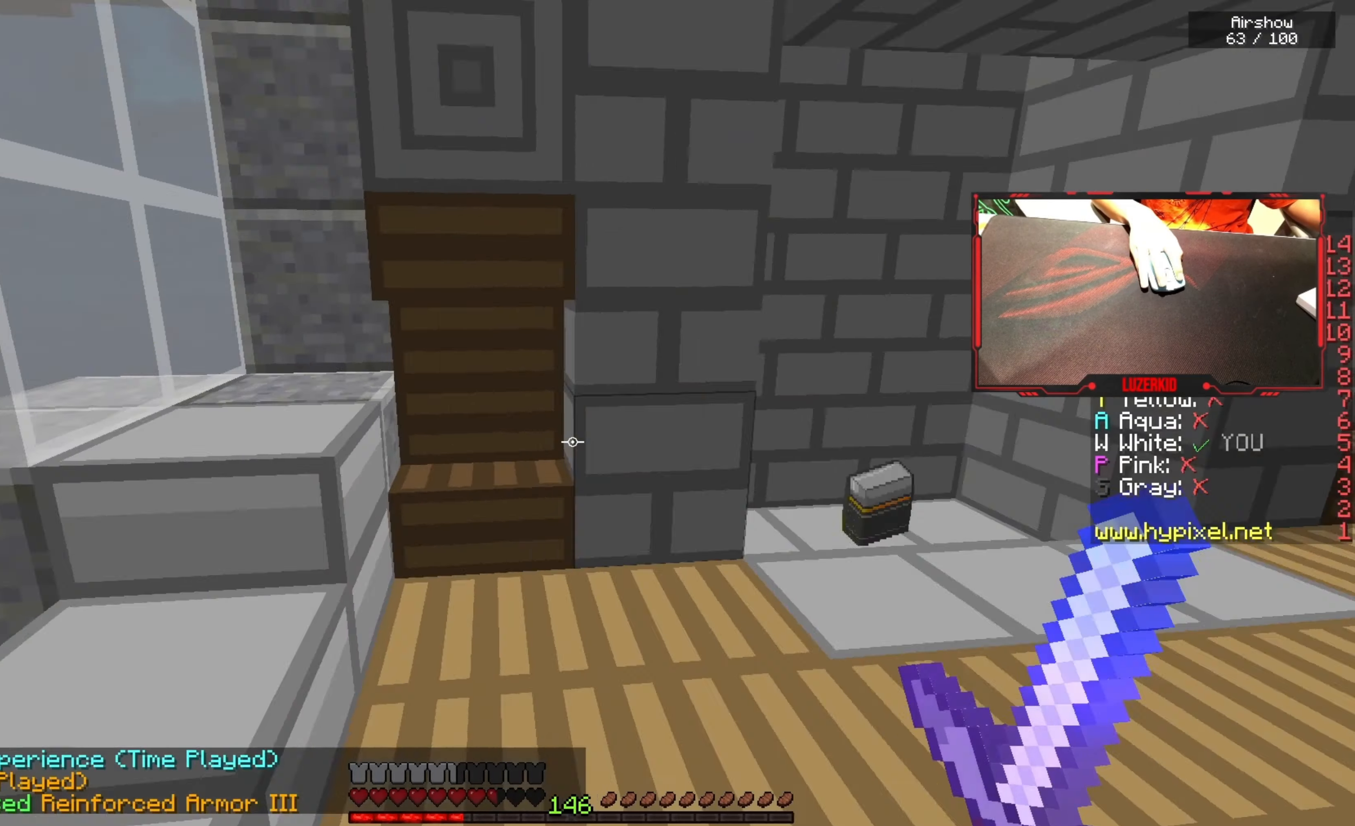
{"keys": ["w"], "mouse": ["left"], "events": [[17, "w", "down"], [117, "space", "down"], [350, "space", "up"], [367, "mouse_left", "down"]]}
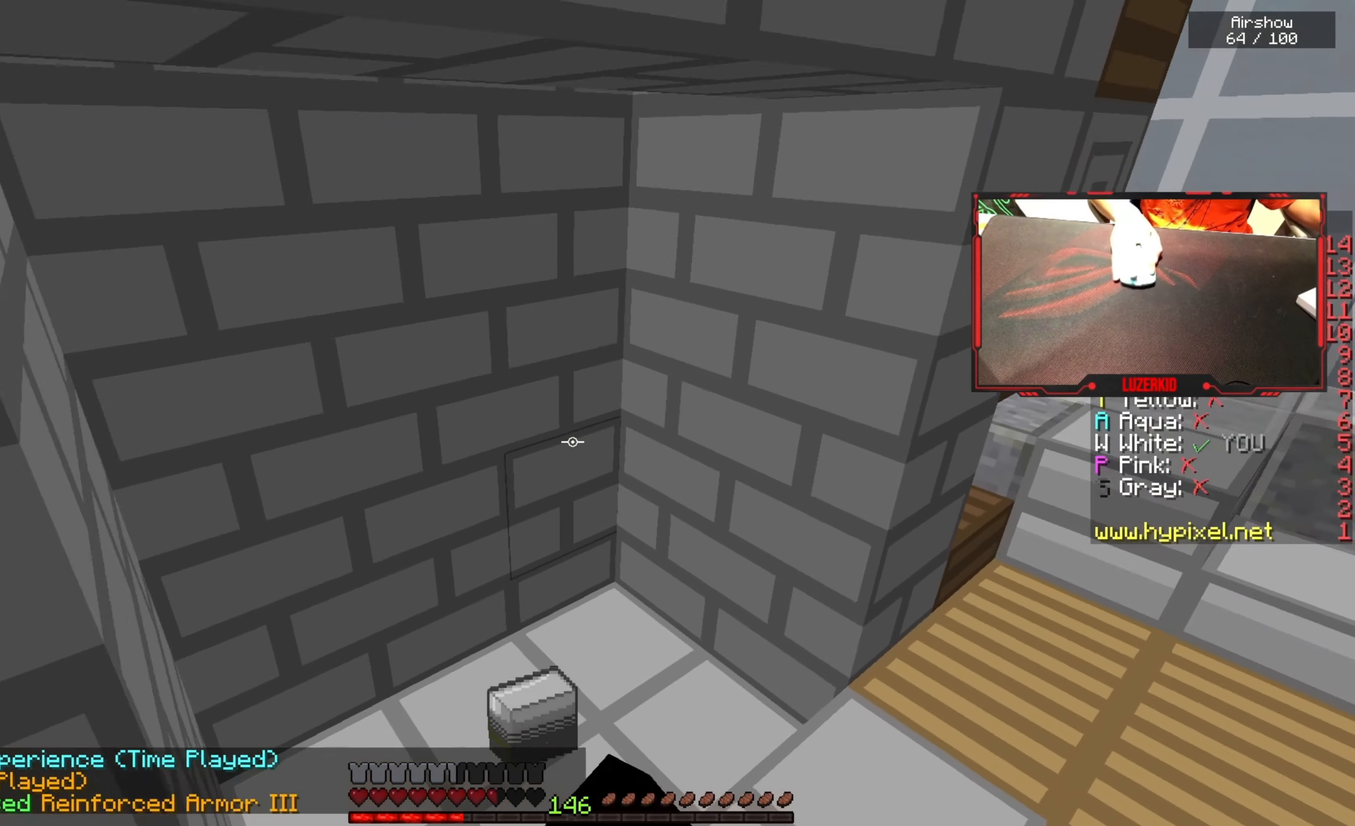
{"keys": ["w"], "mouse": [], "events": [[200, "mouse_left", "up"], [234, "d", "down"], [417, "d", "up"]]}
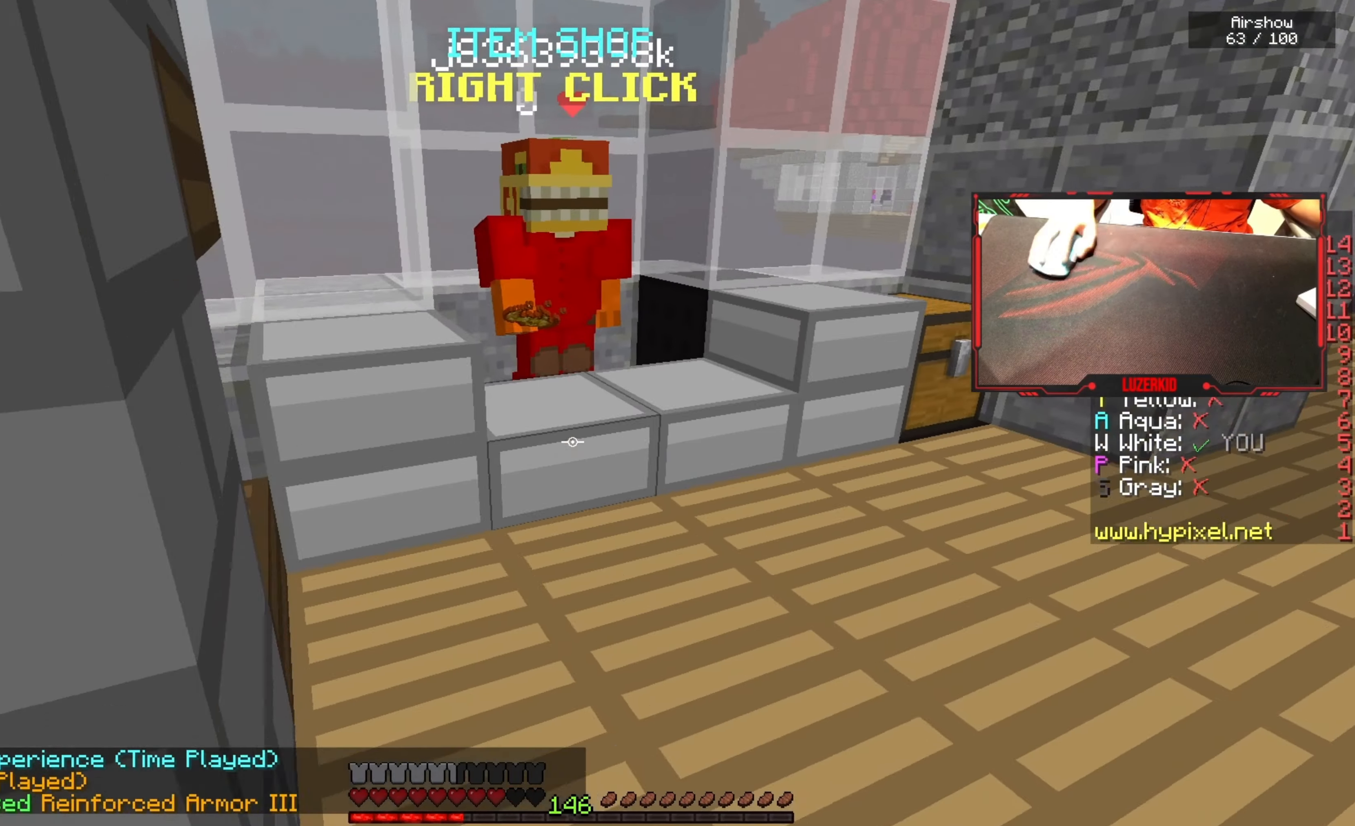
{"keys": [], "mouse": [], "events": [[267, "mouse_left", "down"], [284, "mouse_right", "down"], [384, "w", "up"], [434, "mouse_left", "up"], [467, "mouse_right", "up"]]}
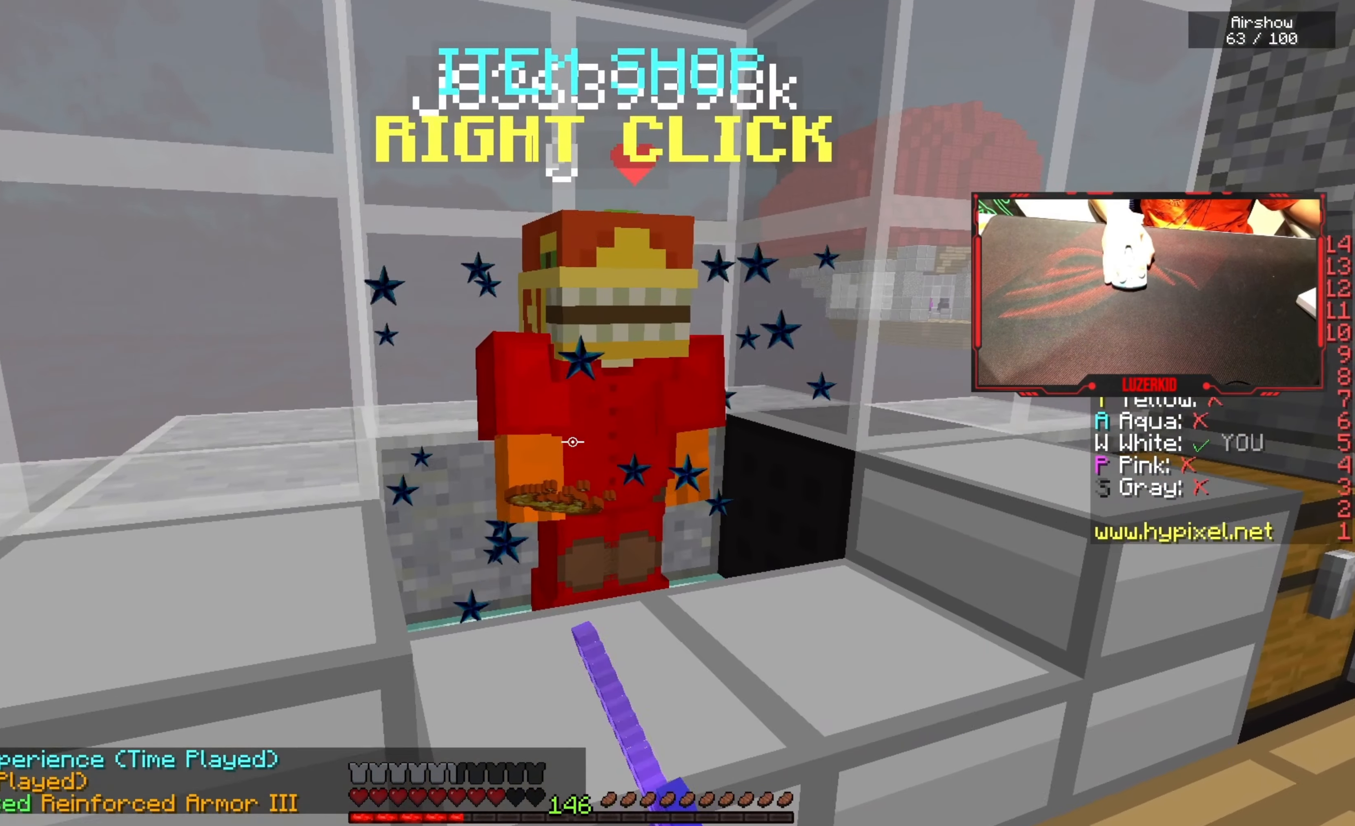
{"keys": [], "mouse": [], "events": []}
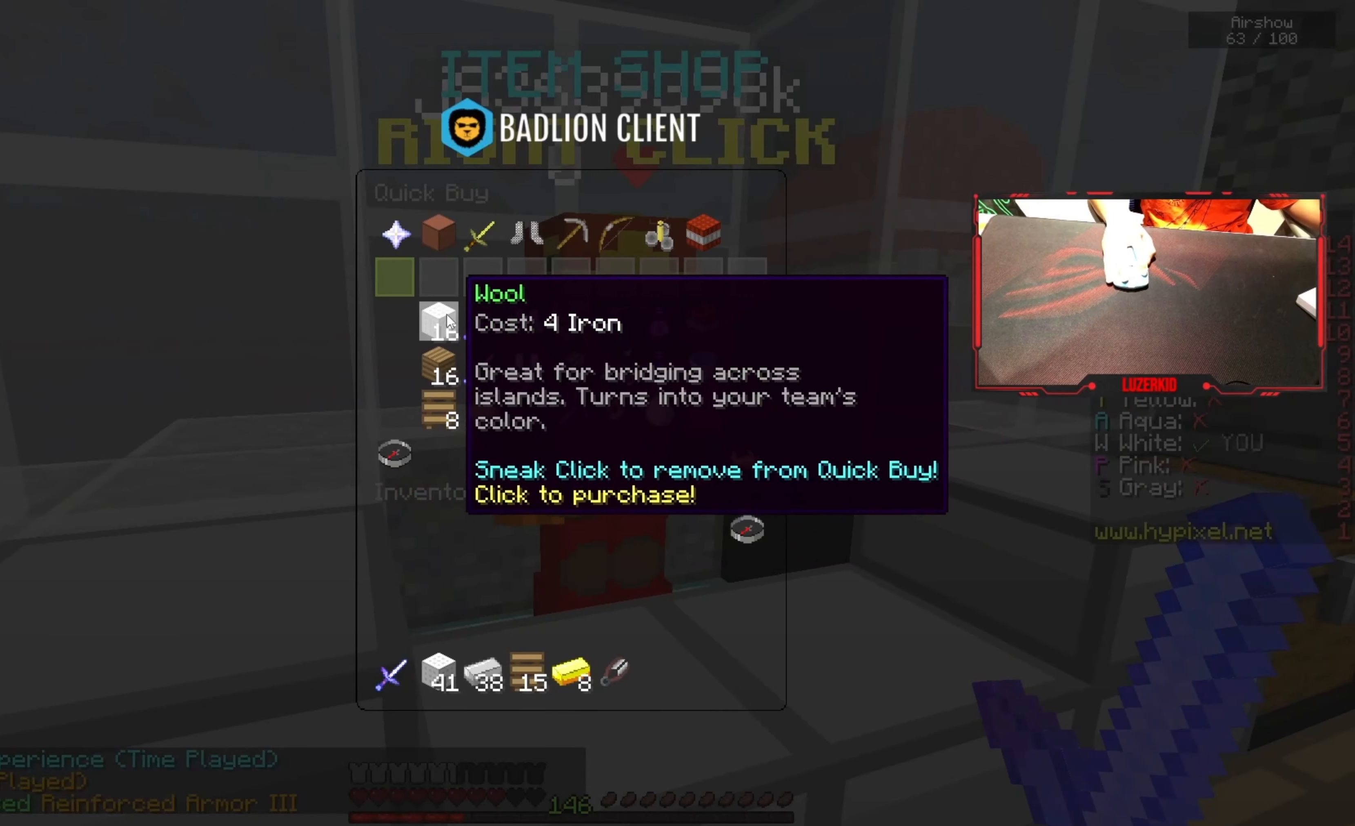
{"keys": [], "mouse": [], "events": []}
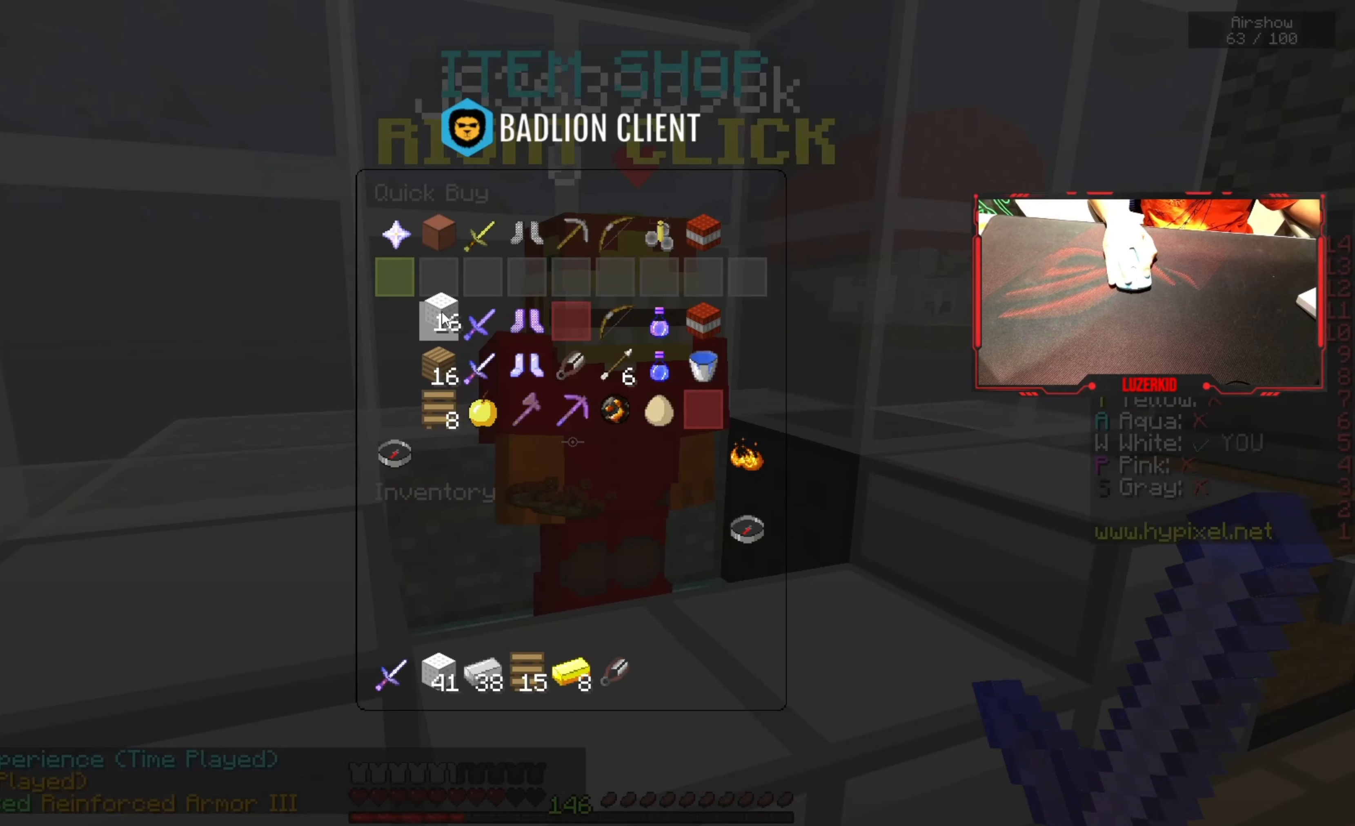
{"keys": [], "mouse": [], "events": []}
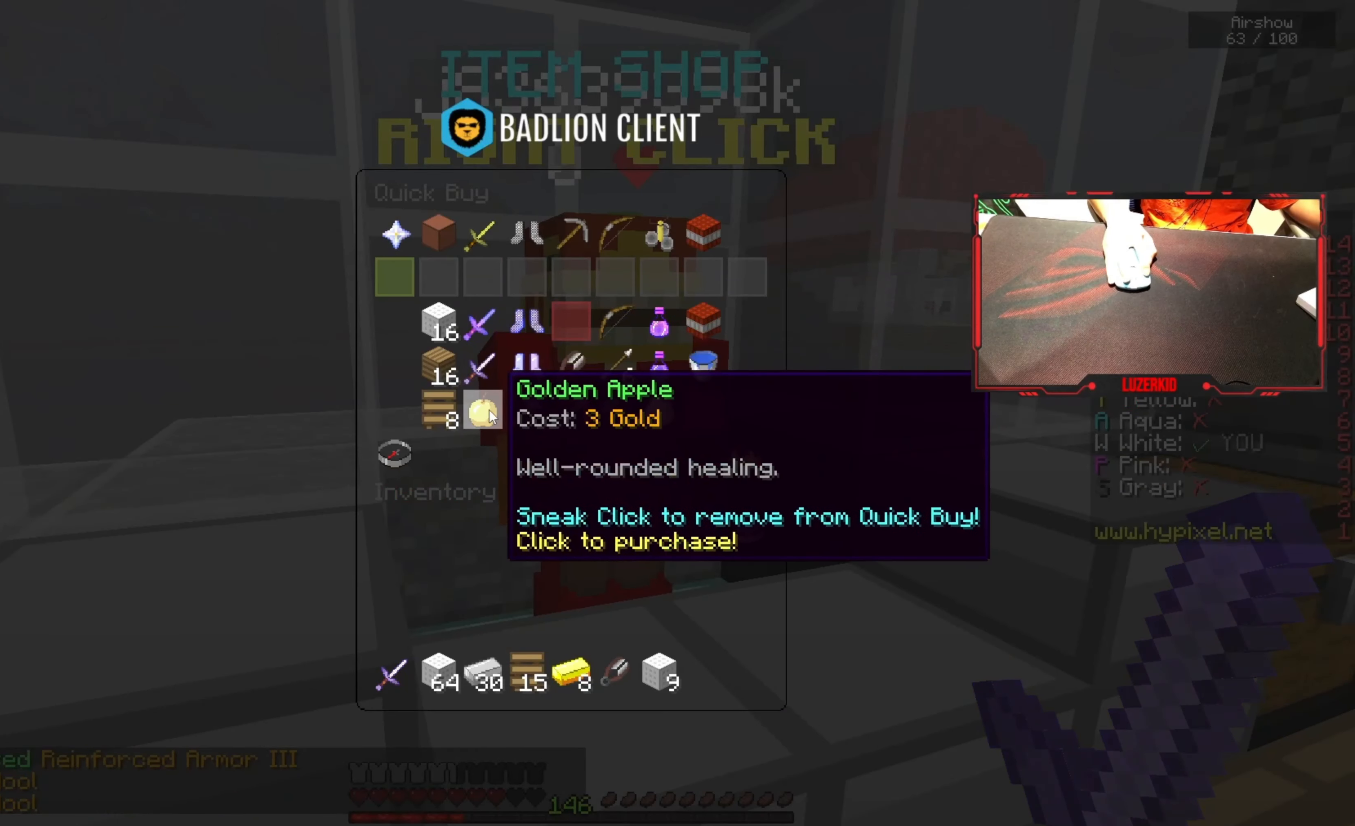
{"keys": ["d"], "mouse": [], "events": [[150, "mouse_left", "down"], [300, "mouse_left", "up"], [384, "d", "down"]]}
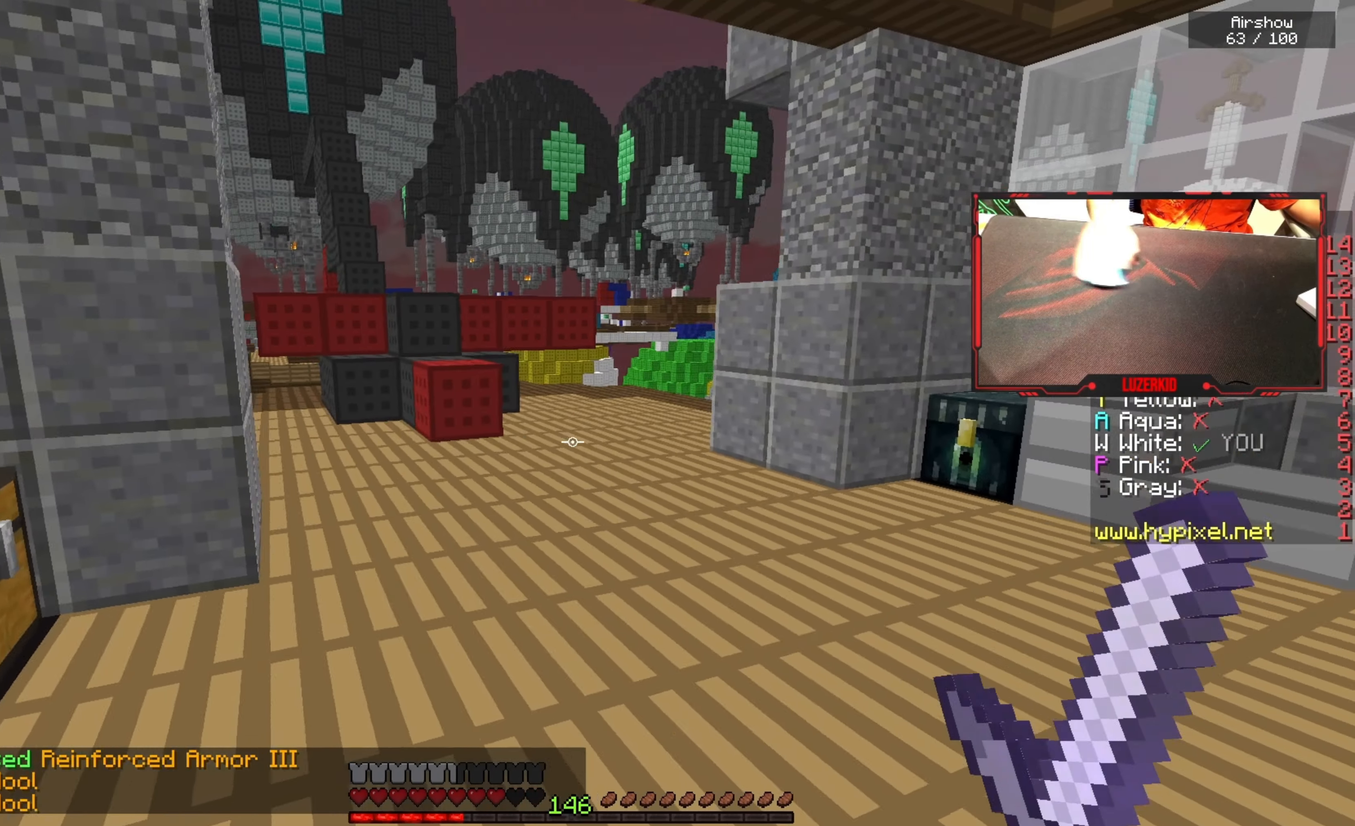
{"keys": ["a", "w"], "mouse": [], "events": [[216, "a", "down"], [266, "d", "up"], [283, "w", "down"]]}
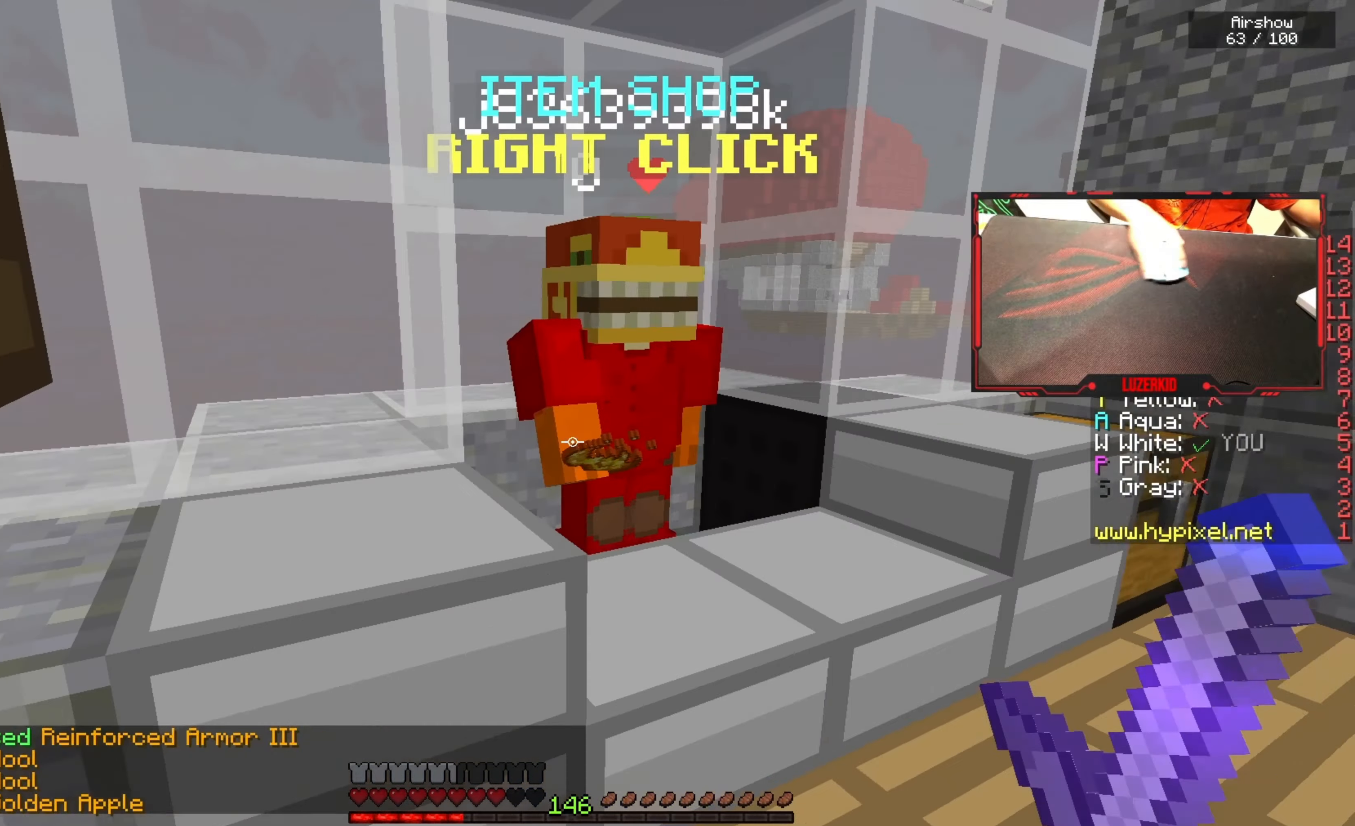
{"keys": [], "mouse": [], "events": [[16, "a", "up"], [16, "mouse_left", "down"], [16, "mouse_right", "down"], [100, "w", "up"], [183, "mouse_left", "up"], [216, "mouse_right", "up"]]}
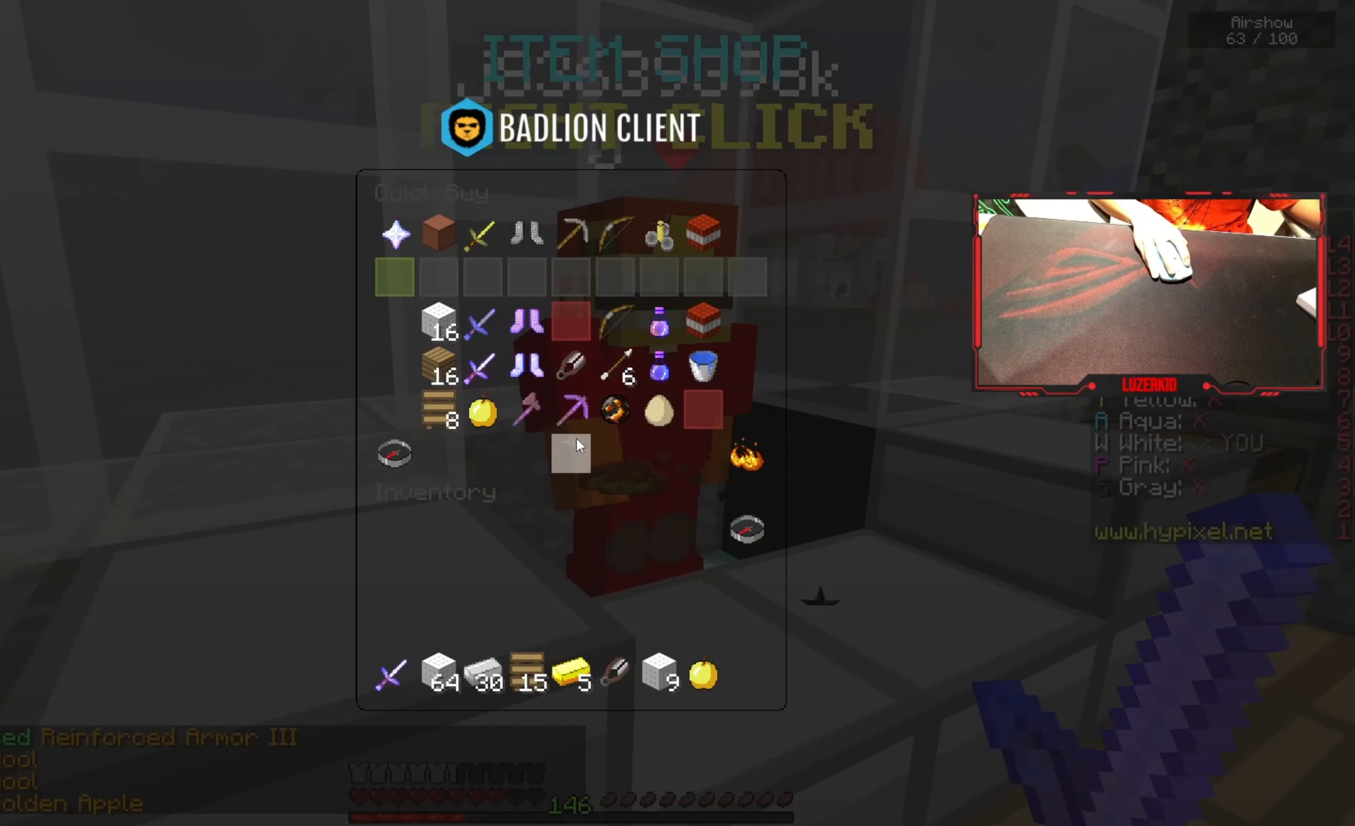
{"keys": [], "mouse": [], "events": []}
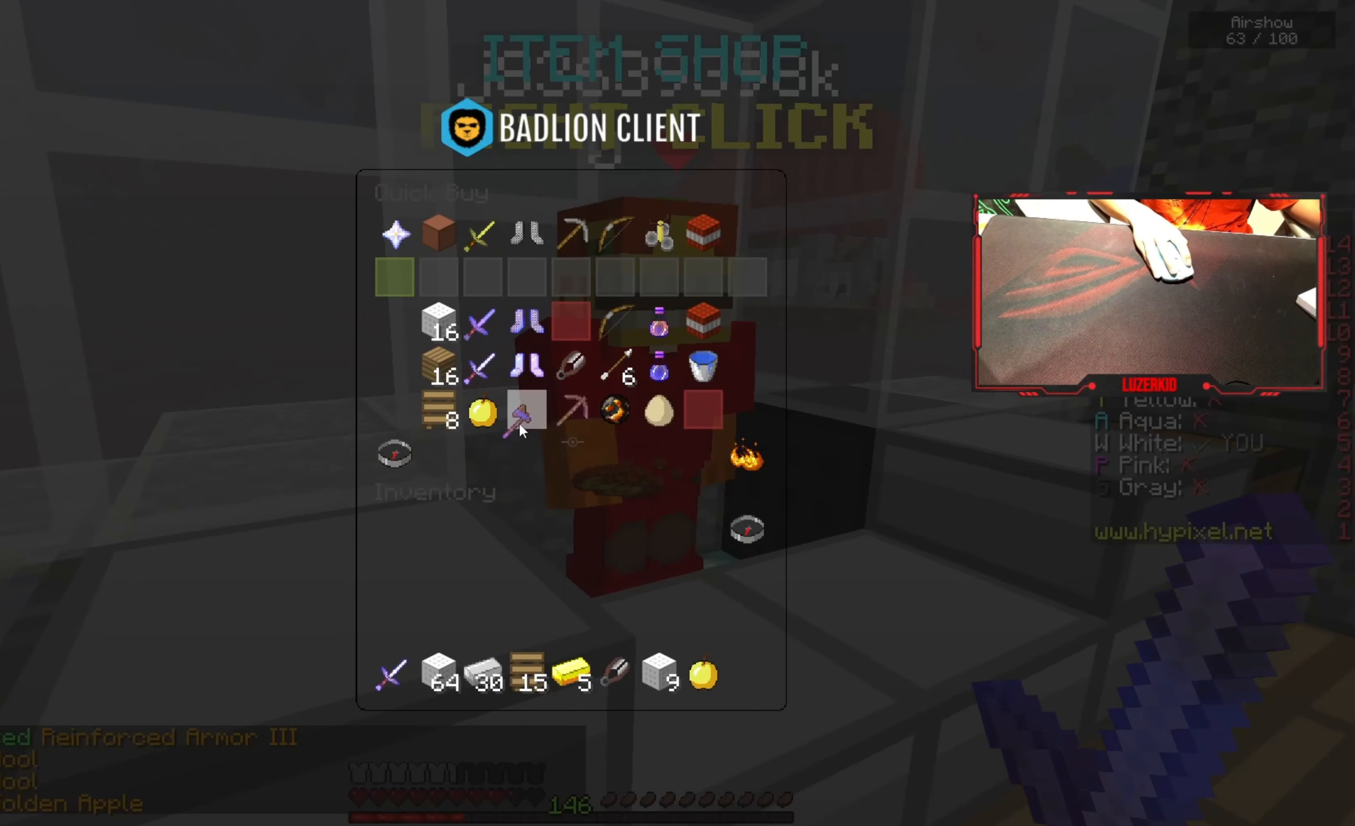
{"keys": [], "mouse": [], "events": []}
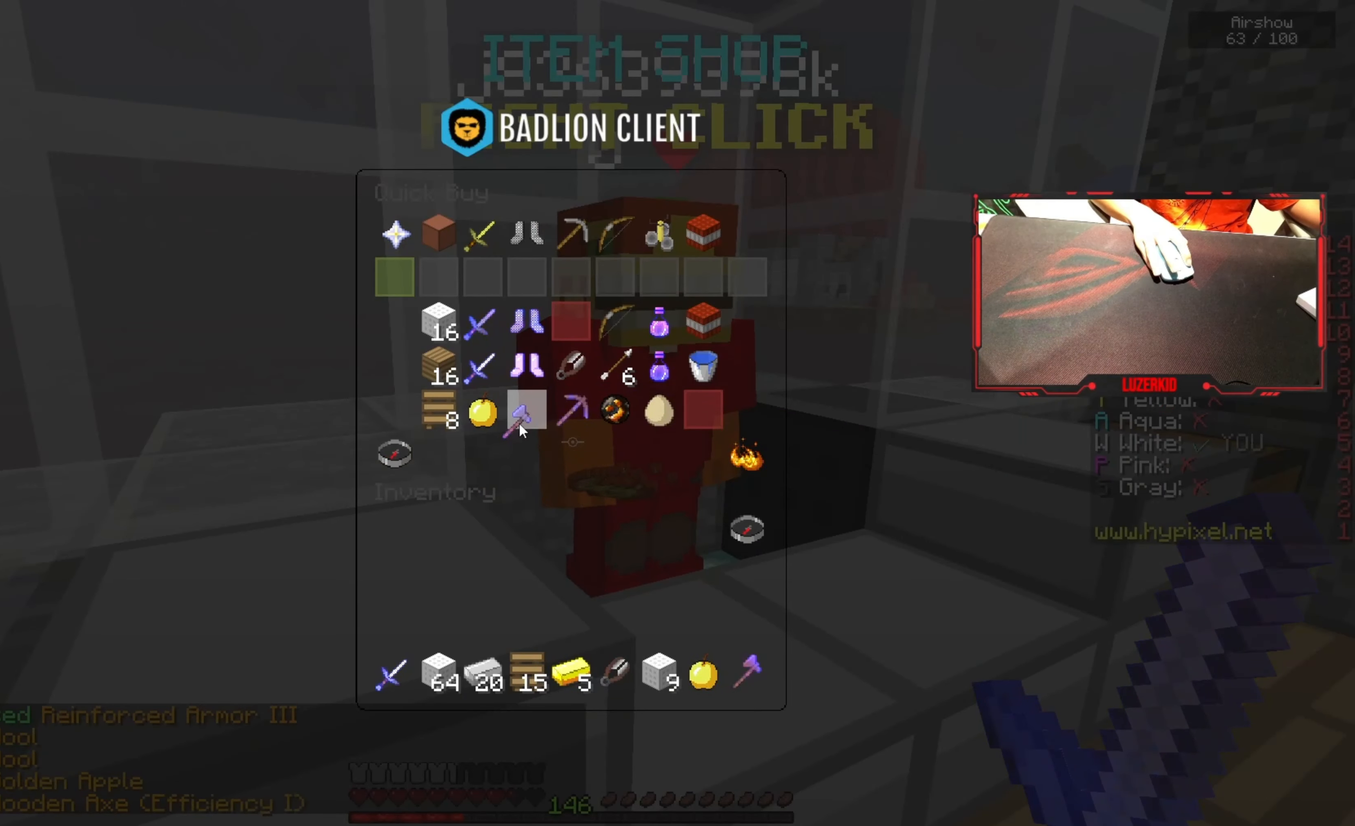
{"keys": [], "mouse": [], "events": []}
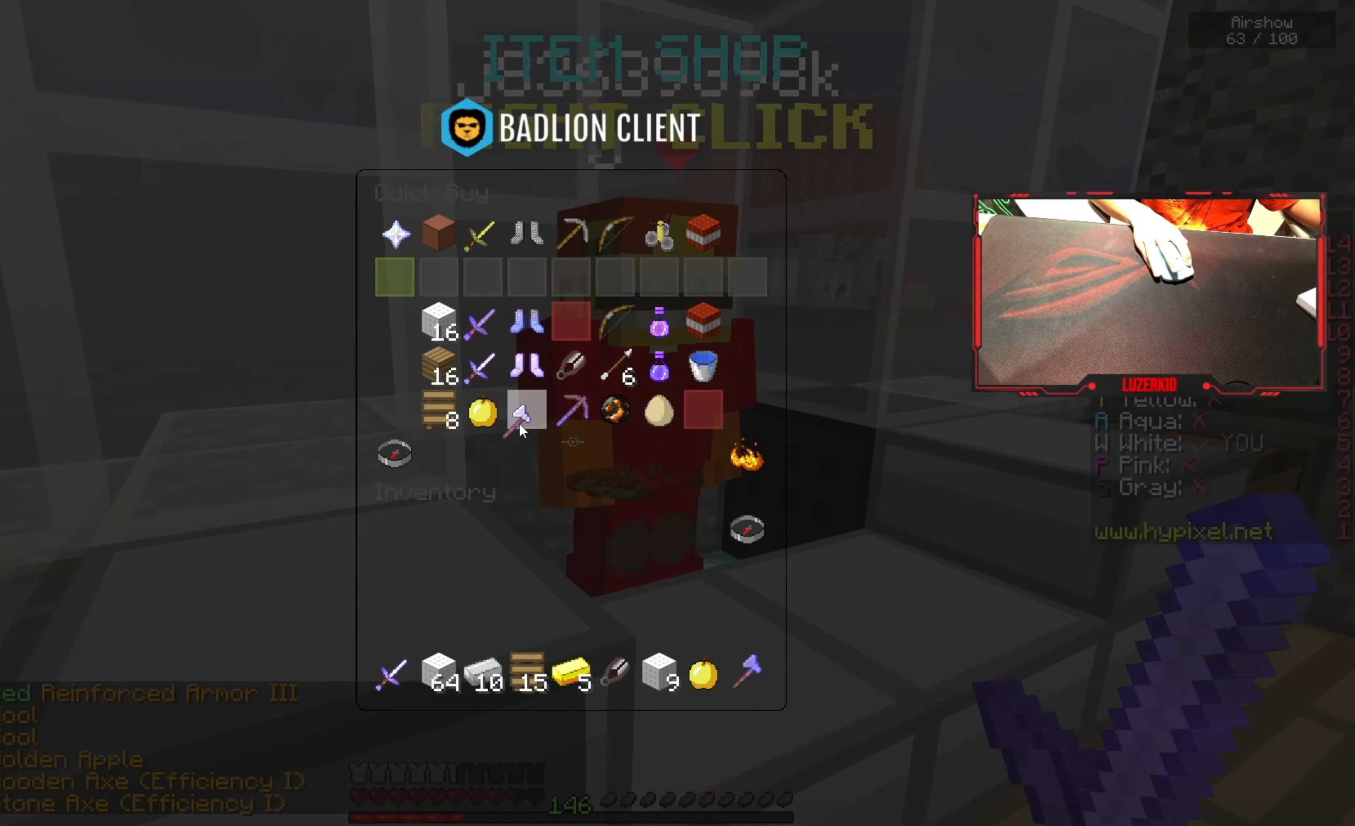
{"keys": ["d", "space", "w"], "mouse": [], "events": [[416, "d", "down"], [416, "space", "down"], [416, "w", "down"]]}
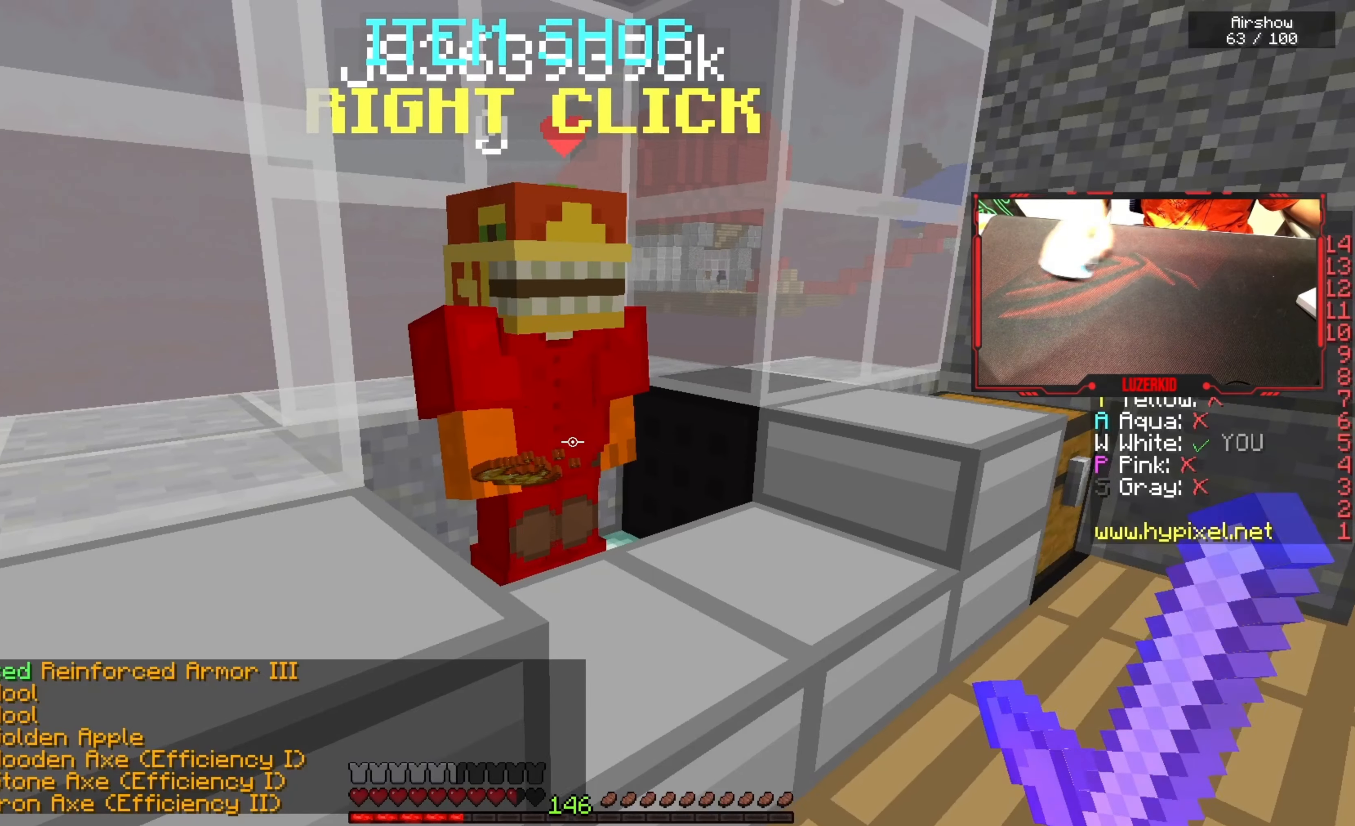
{"keys": [], "mouse": [], "events": [[33, "space", "up"], [33, "w", "up"], [50, "d", "up"]]}
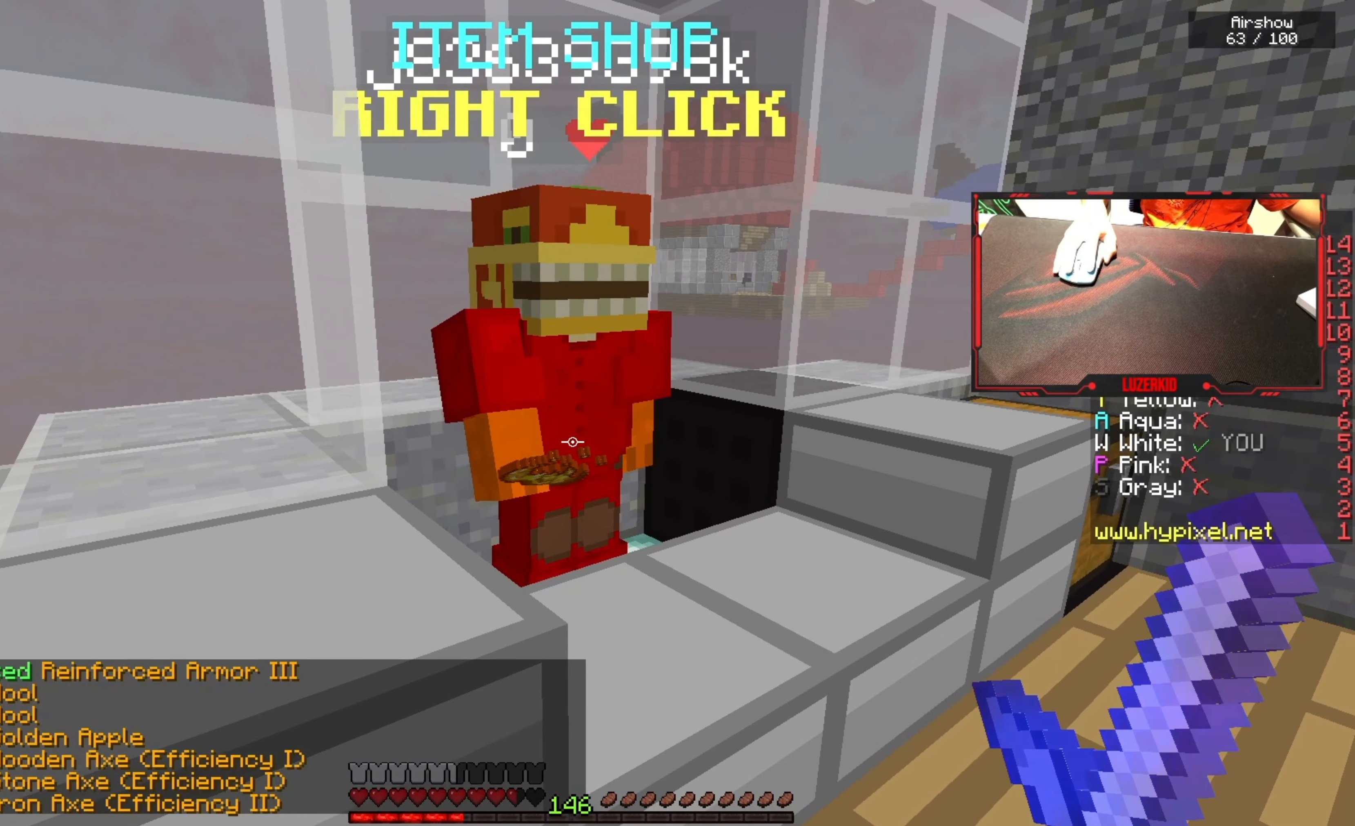
{"keys": [], "mouse": [], "events": []}
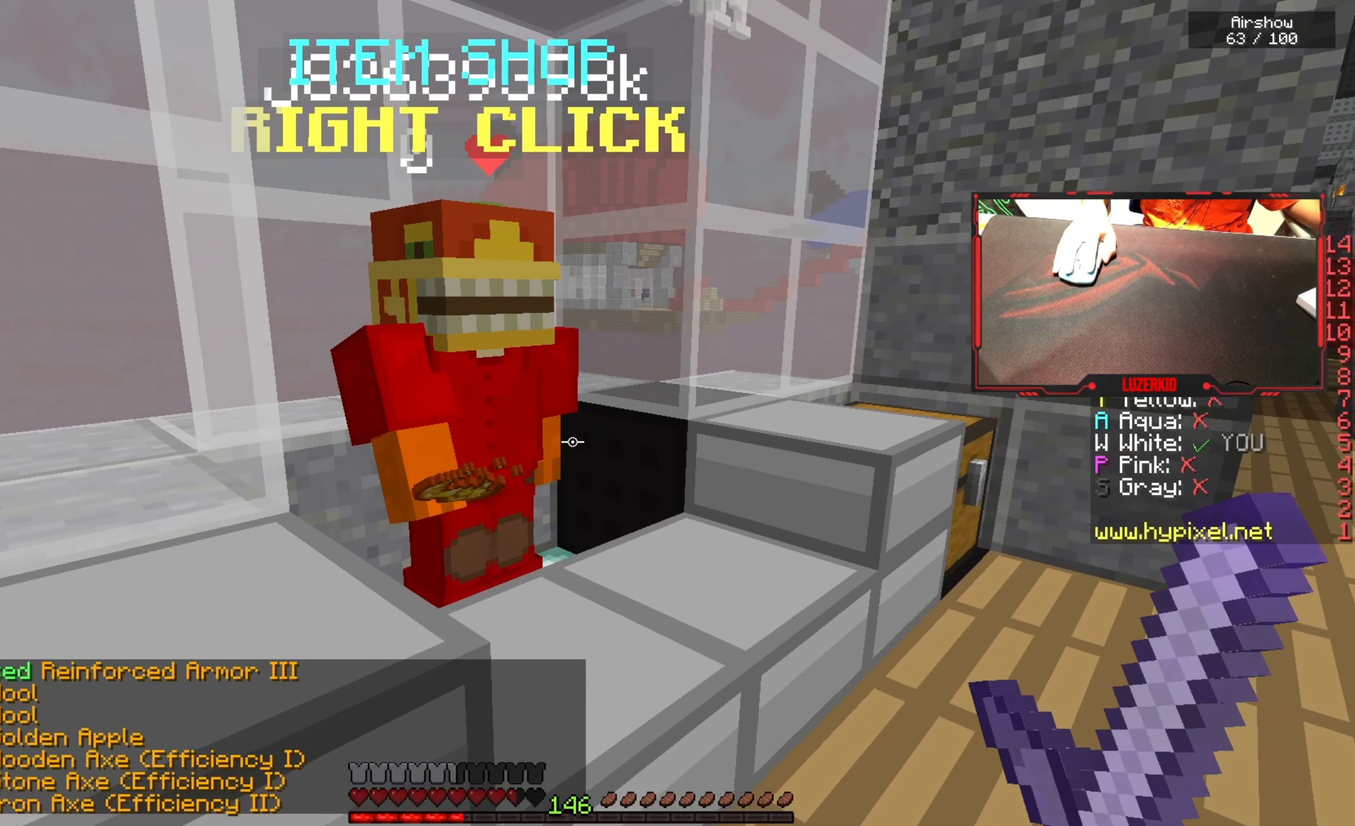
{"keys": [], "mouse": [], "events": []}
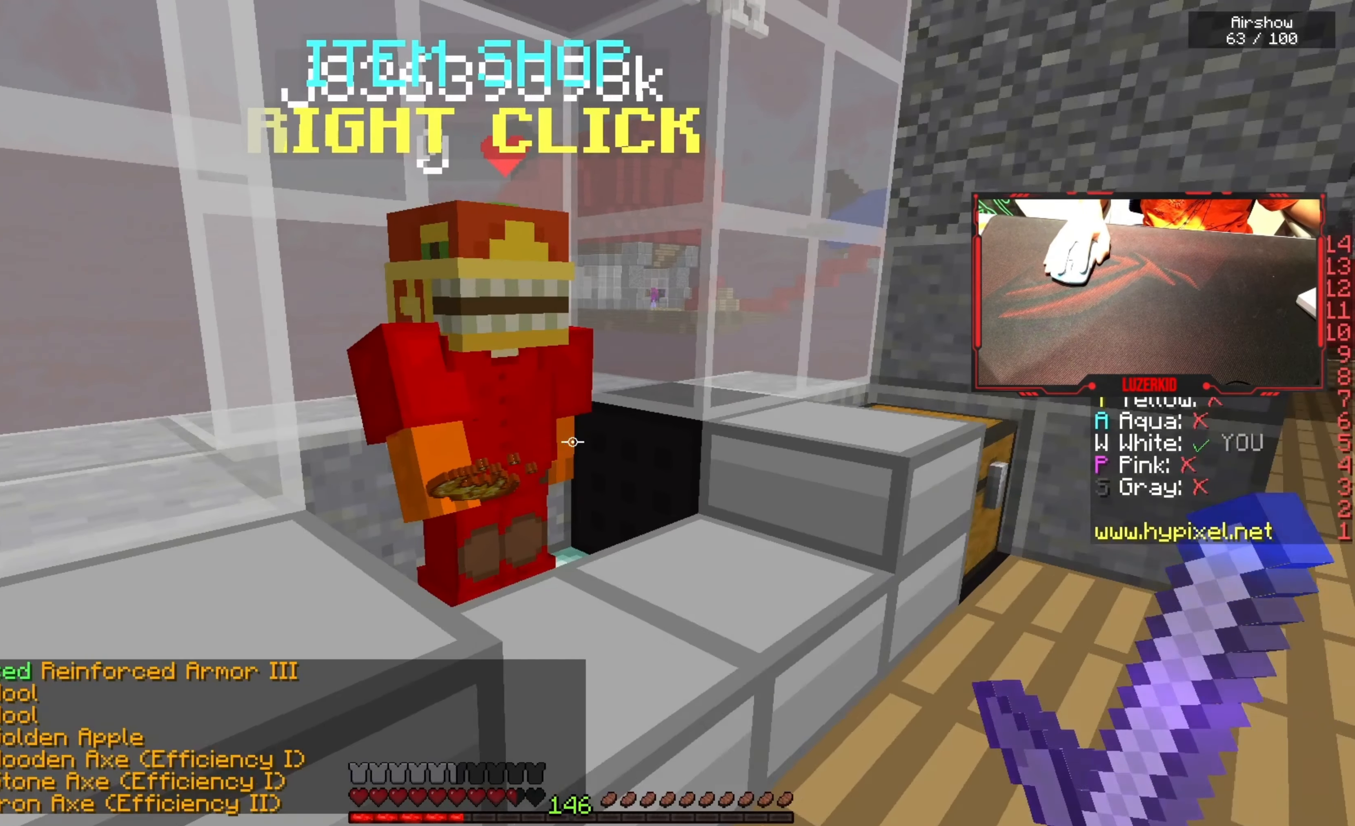
{"keys": ["d", "w"], "mouse": [], "events": [[133, "d", "down"], [200, "w", "down"]]}
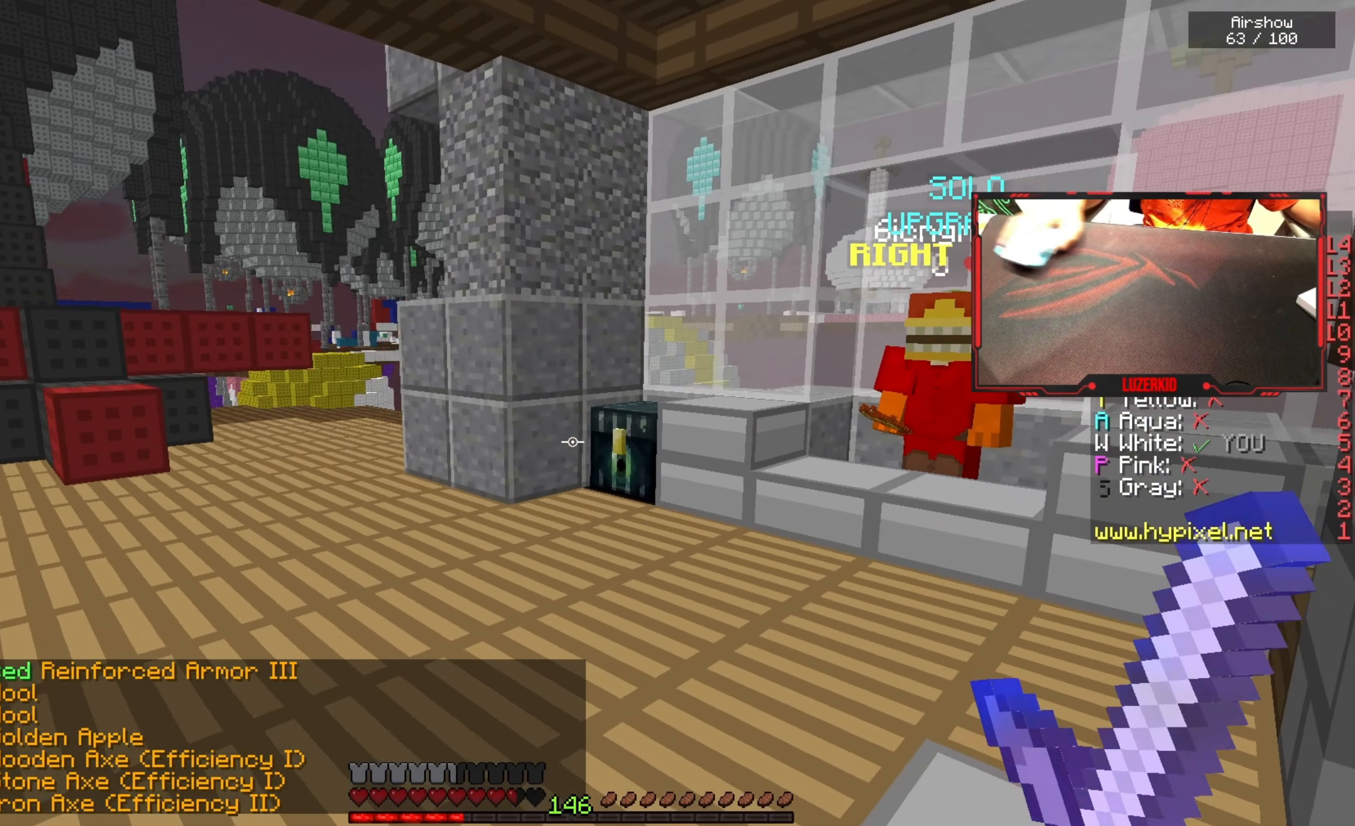
{"keys": ["w"], "mouse": ["right"], "events": [[33, "mouse_left", "down"], [116, "d", "up"], [150, "mouse_left", "up"], [183, "mouse_left", "down"], [317, "mouse_left", "up"], [383, "mouse_right", "down"]]}
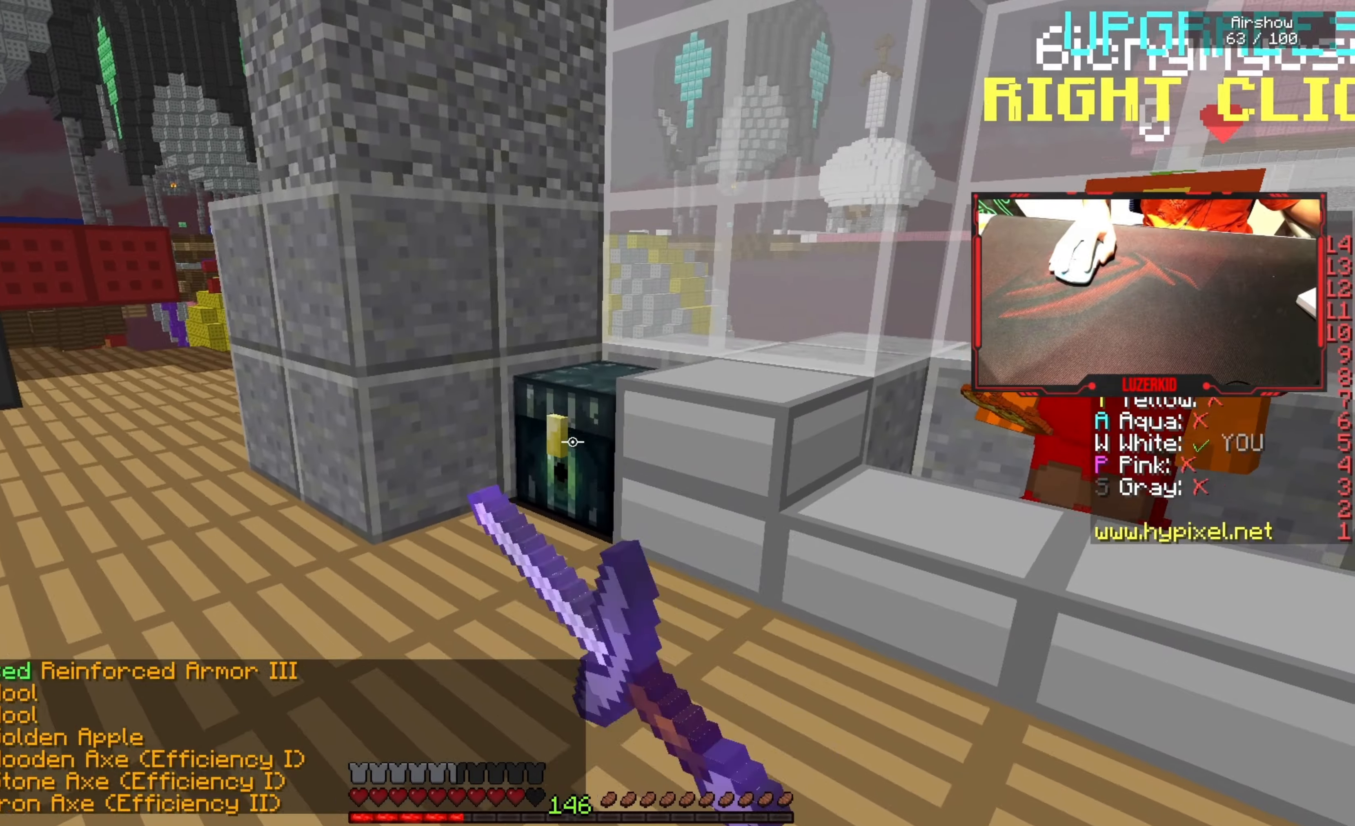
{"keys": [], "mouse": [], "events": [[17, "w", "up"], [33, "mouse_right", "up"]]}